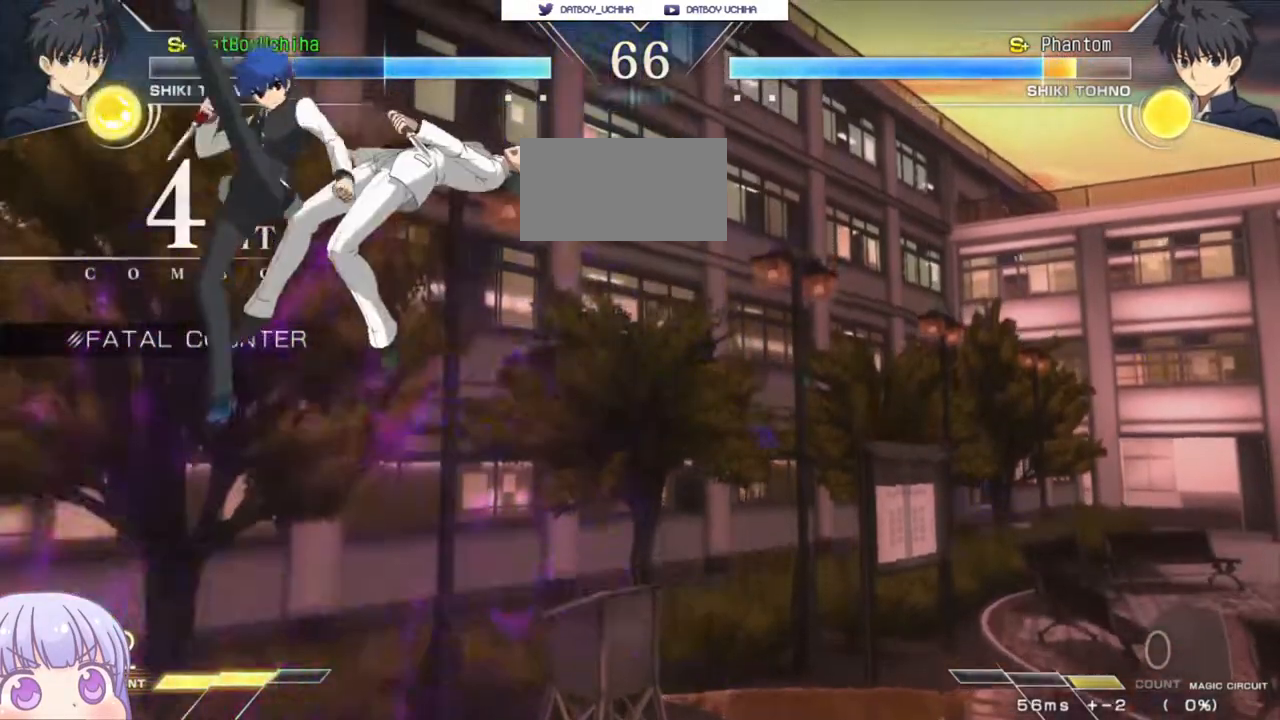
Gameplay with a controller (arcade stick); each line is a JSON object with the inputs held at the frame after it. "events" lists button and stick changes between this image and that frame as [ms after this image, input, new state], when the widget could be followed in between. Not read: L3 R3.
{"buttons": [], "left_stick": "center"}
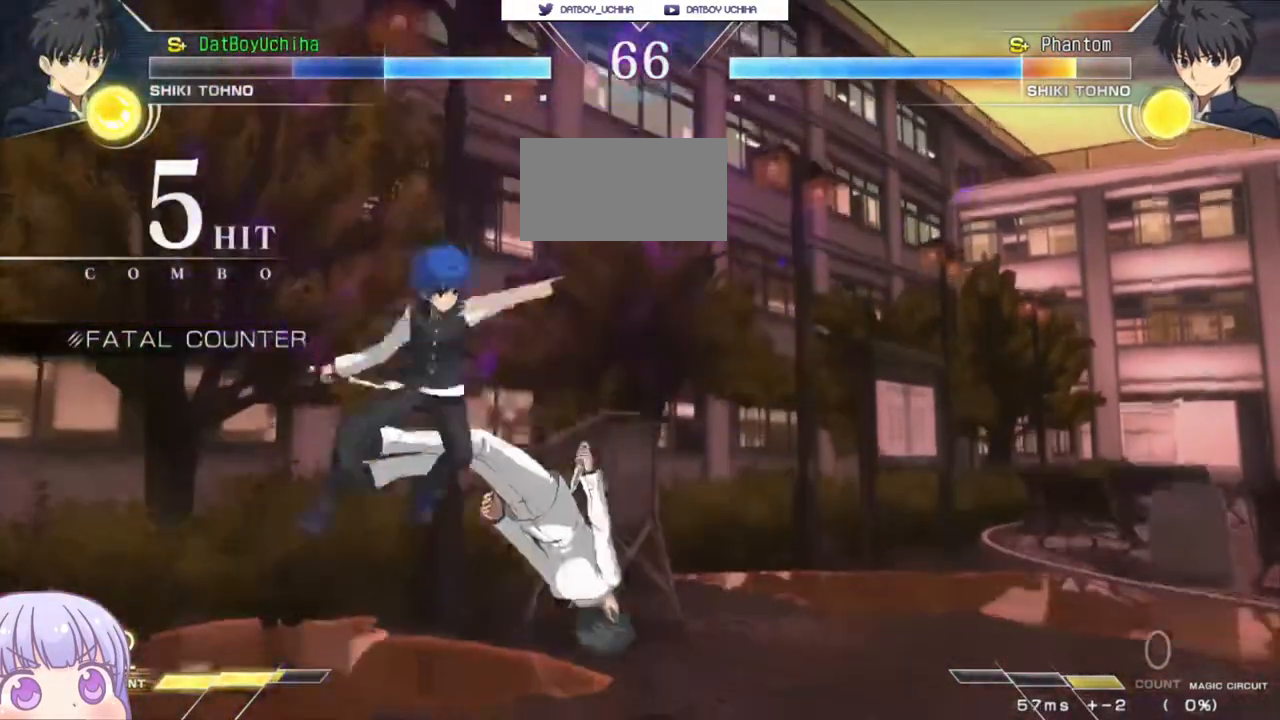
{"buttons": [], "left_stick": "center", "events": [[200, "TRIANGLE", "down"], [250, "TRIANGLE", "up"]]}
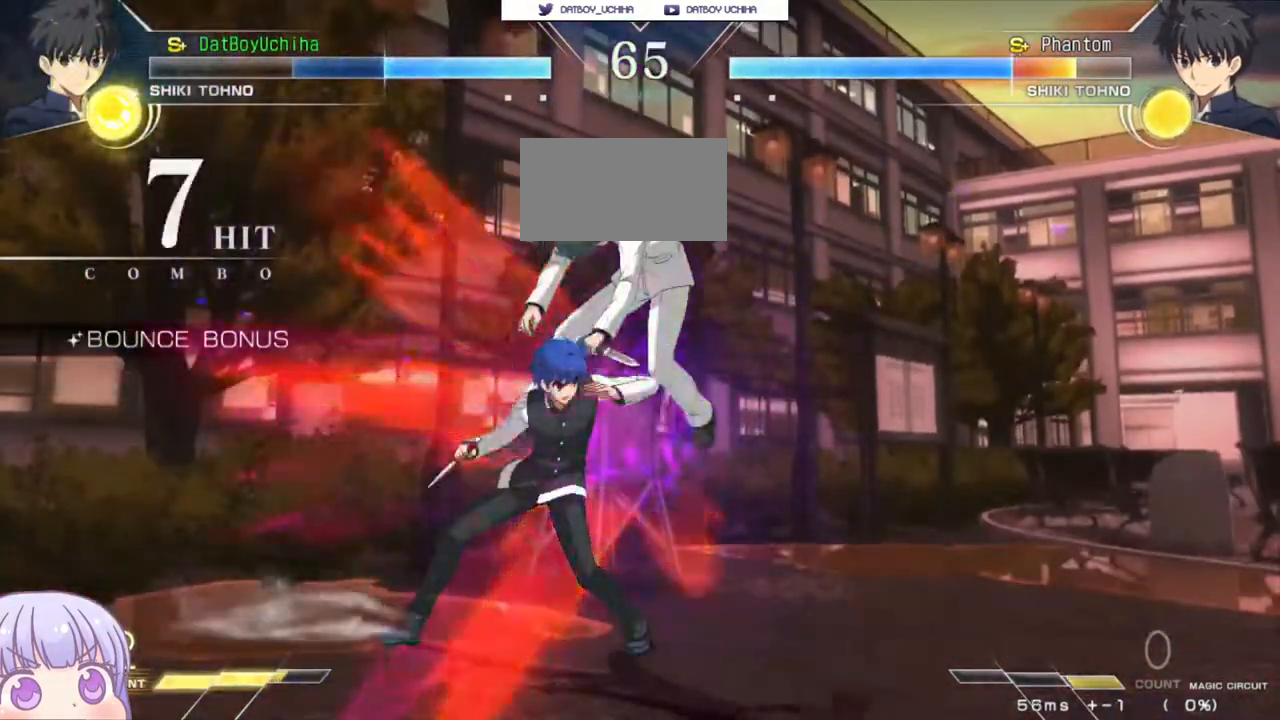
{"buttons": [], "left_stick": "right", "events": [[83, "R1", "down"], [133, "R1", "up"], [400, "left_stick", "down"], [500, "left_stick", "right"]]}
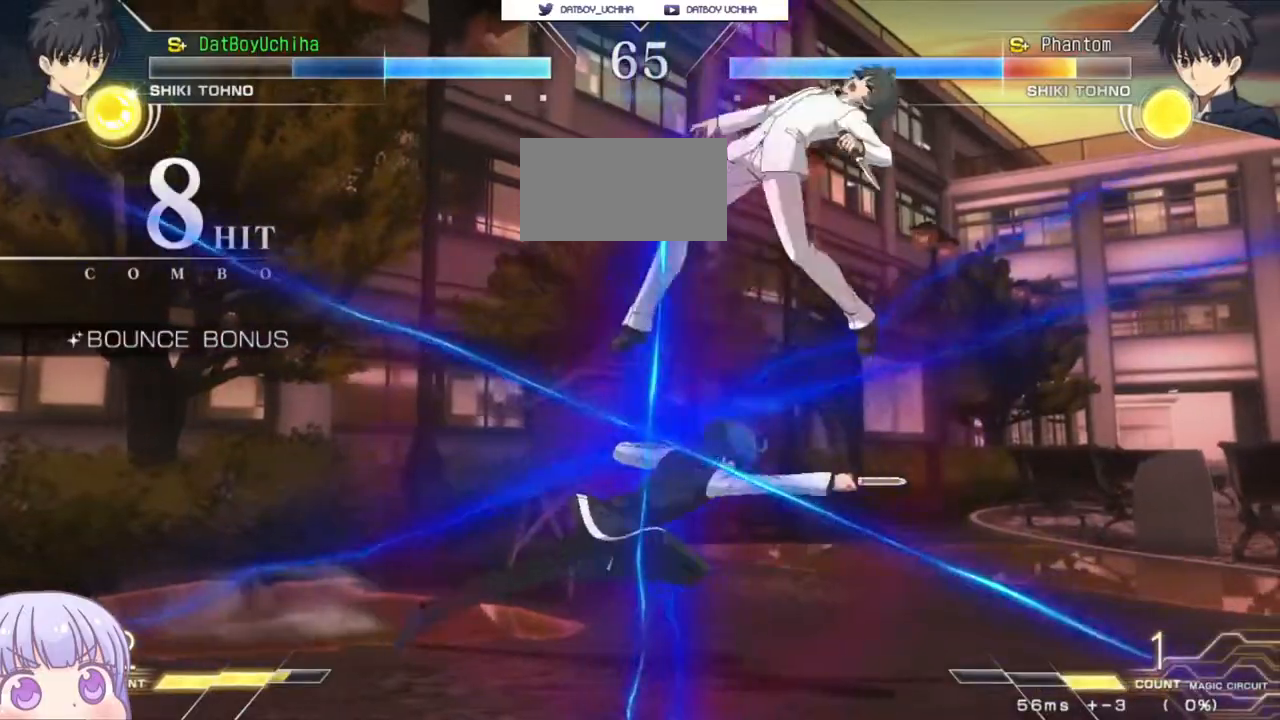
{"buttons": [], "left_stick": "center", "events": [[17, "SQUARE", "down"], [33, "left_stick", "center"], [67, "SQUARE", "up"], [200, "left_stick", "left"], [283, "left_stick", "center"], [367, "left_stick", "left"], [450, "left_stick", "center"]]}
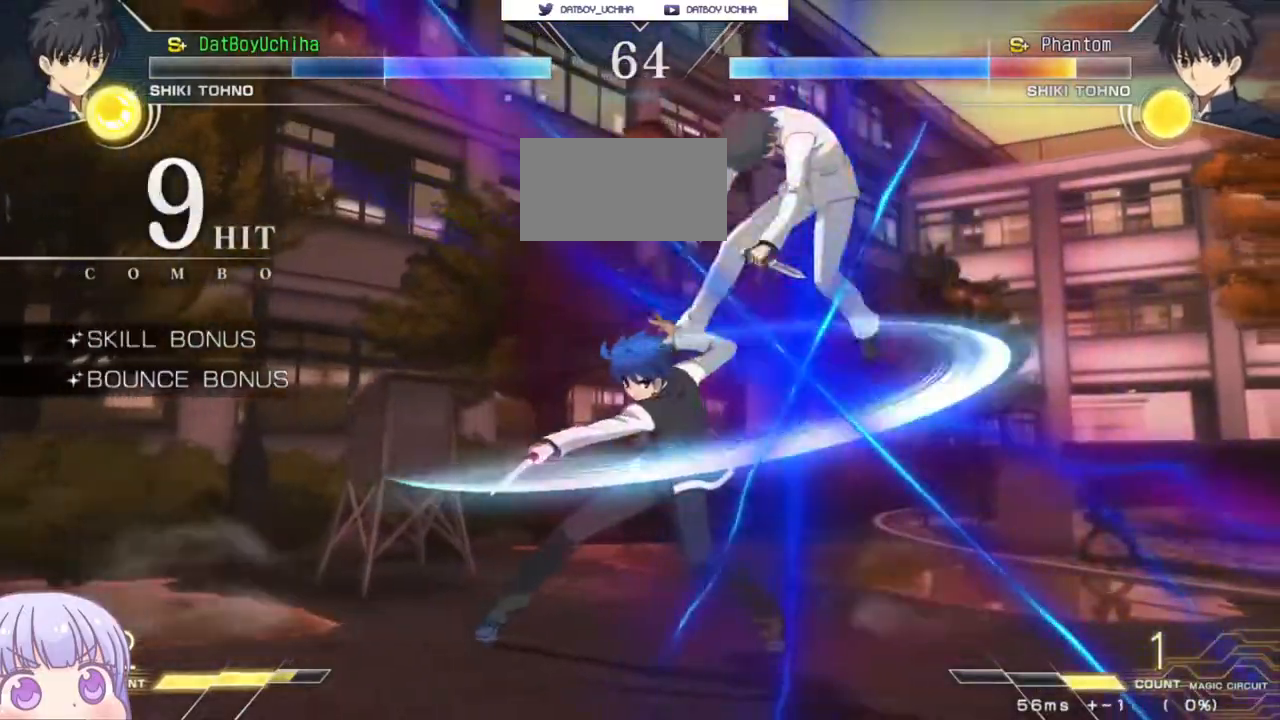
{"buttons": [], "left_stick": "down", "events": [[233, "left_stick", "down"], [250, "R1", "down"], [317, "R1", "up"]]}
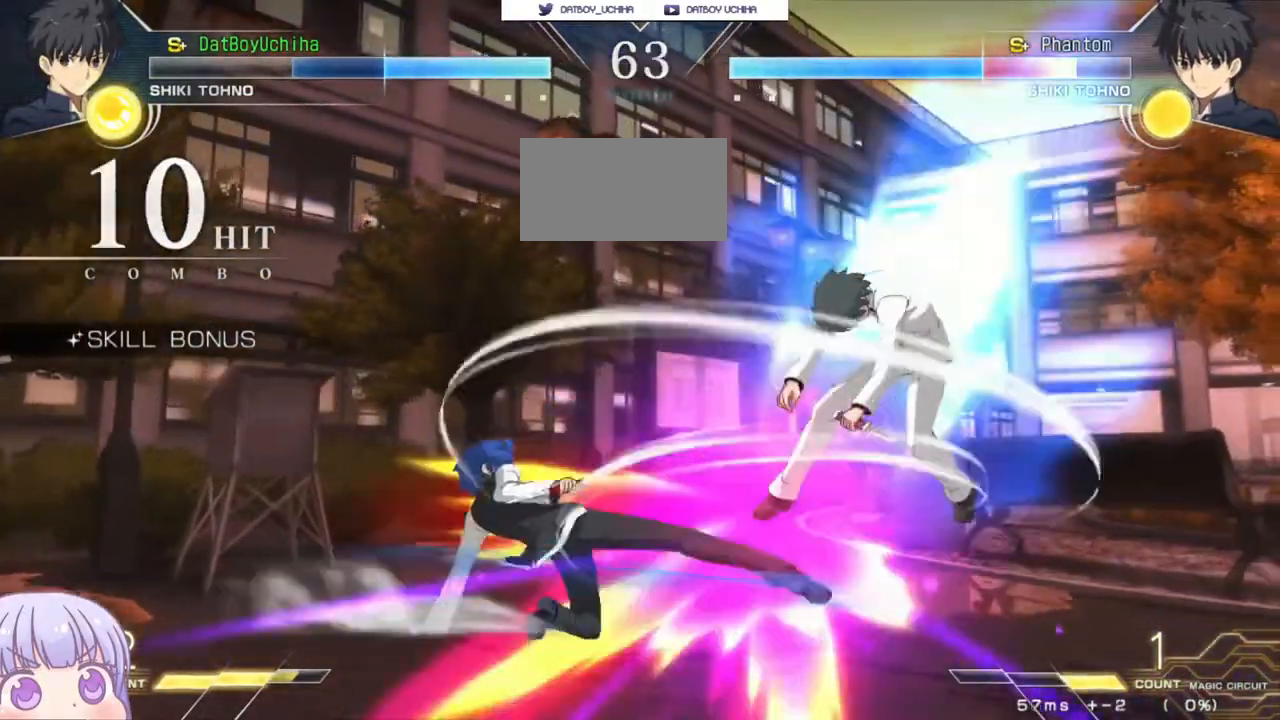
{"buttons": ["R1"], "left_stick": "down", "events": [[167, "R1", "down"], [250, "R1", "up"], [417, "R1", "down"]]}
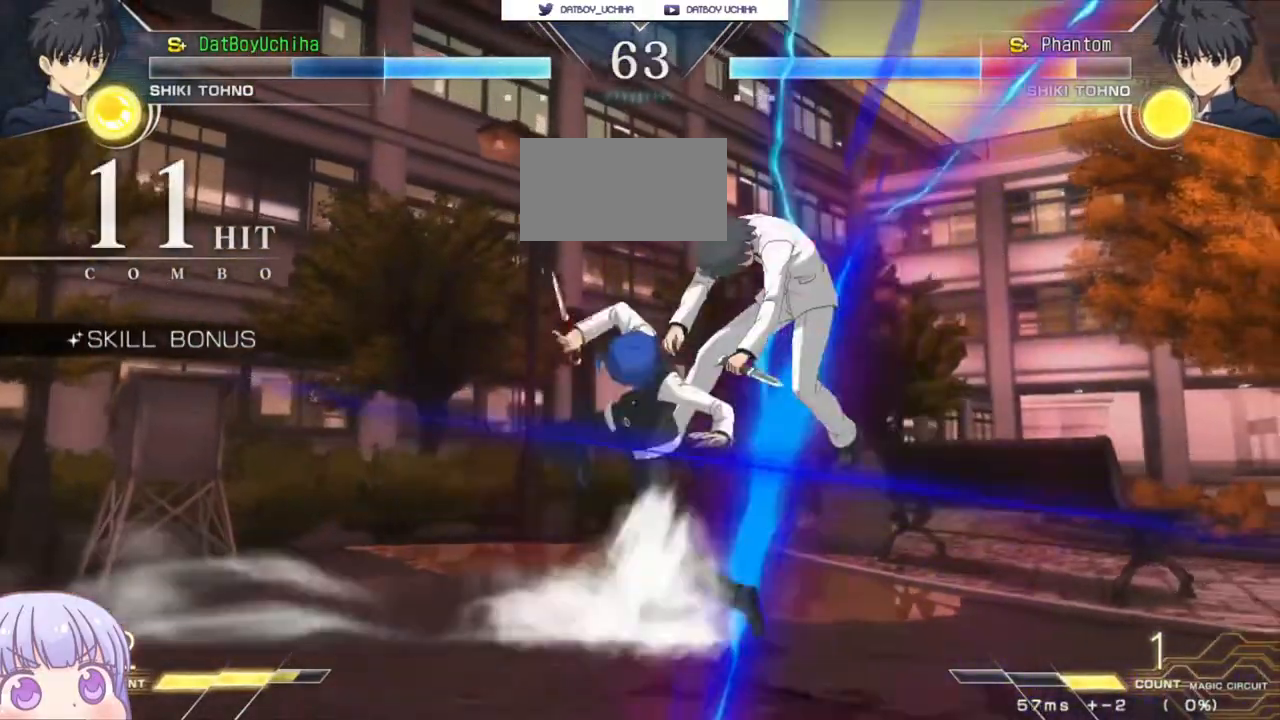
{"buttons": [], "left_stick": "center", "events": [[17, "R1", "up"], [250, "R1", "down"], [333, "R1", "up"], [417, "left_stick", "center"]]}
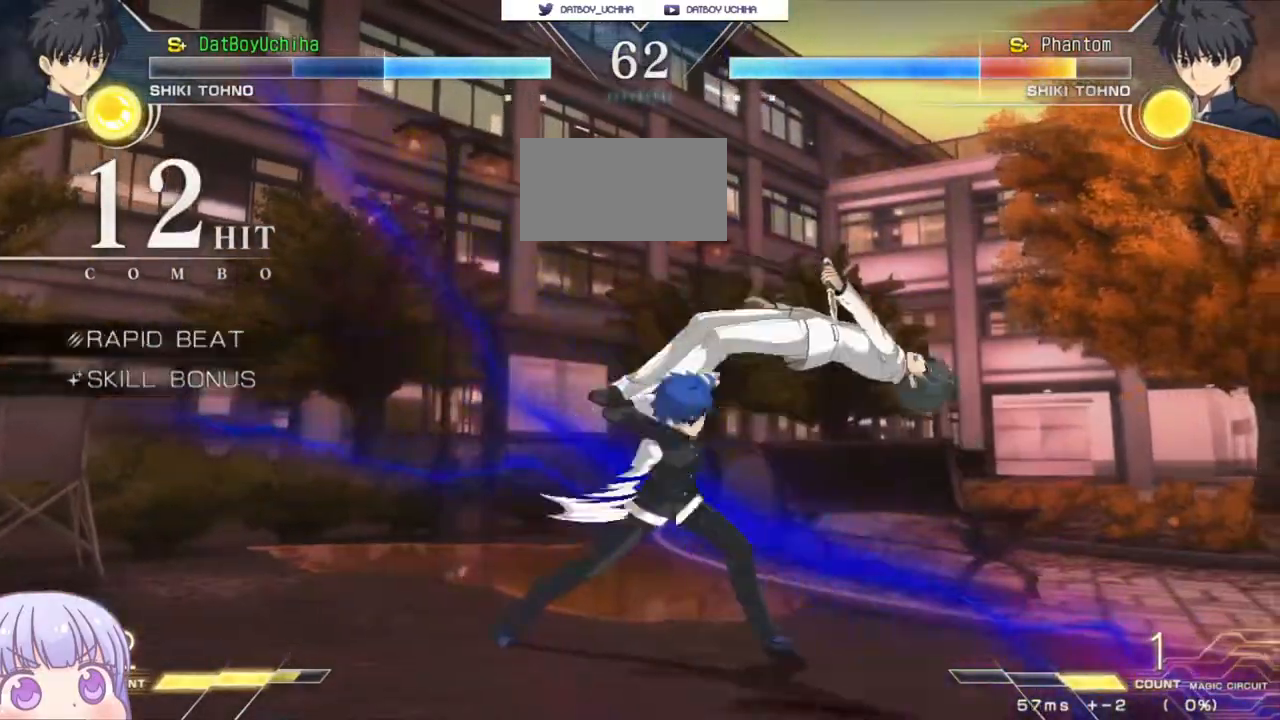
{"buttons": [], "left_stick": "left", "events": [[483, "left_stick", "left"]]}
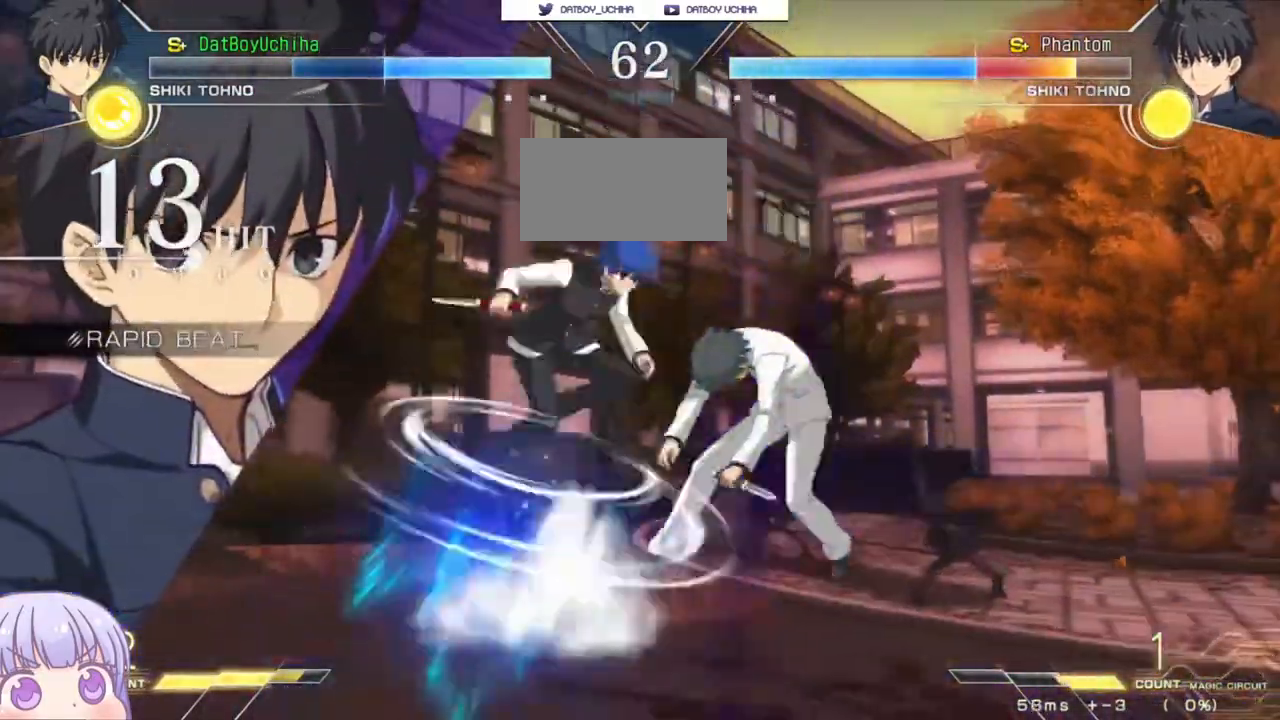
{"buttons": [], "left_stick": "center", "events": [[17, "CROSS", "down"], [17, "SQUARE", "down"], [83, "CROSS", "up"], [100, "SQUARE", "up"], [183, "SQUARE", "down"], [217, "left_stick", "center"], [250, "SQUARE", "up"]]}
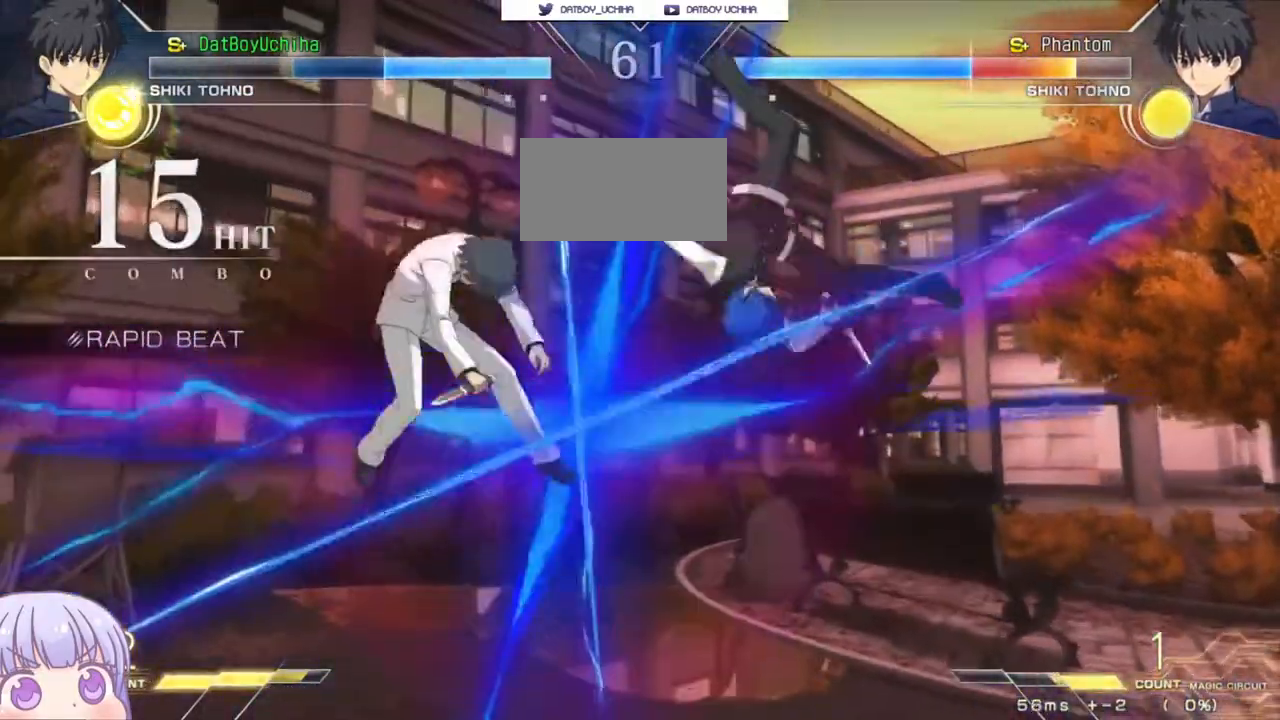
{"buttons": [], "left_stick": "center", "events": [[250, "left_stick", "up-left"], [300, "CIRCLE", "down"], [367, "CIRCLE", "up"], [433, "left_stick", "center"], [467, "TRIANGLE", "down"], [500, "TRIANGLE", "up"]]}
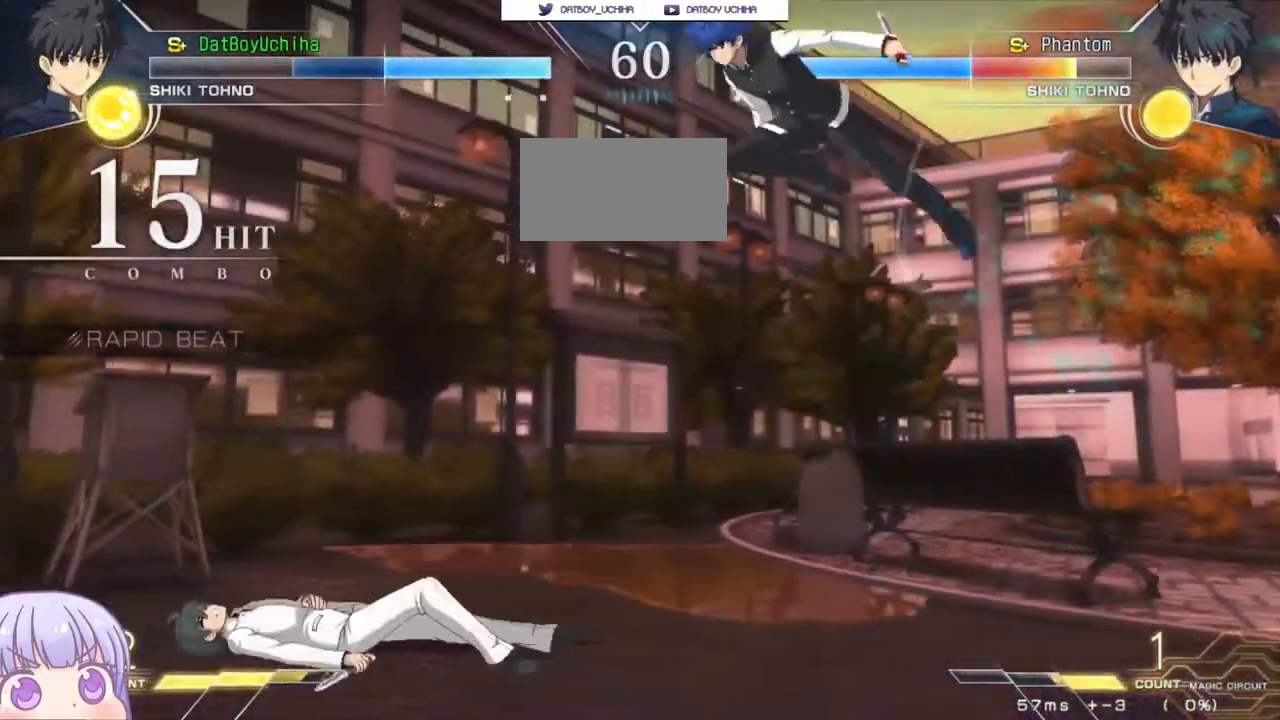
{"buttons": [], "left_stick": "down-right", "events": [[267, "left_stick", "right"], [433, "left_stick", "down-right"]]}
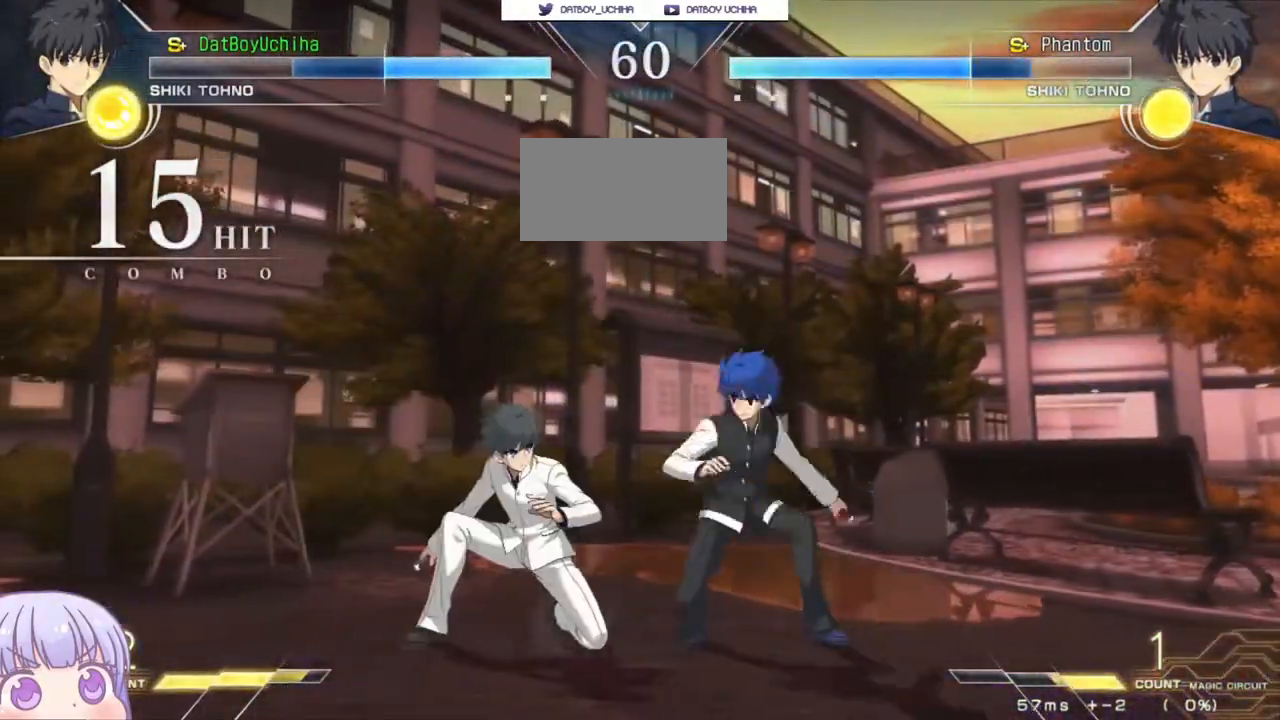
{"buttons": [], "left_stick": "down-right", "events": [[217, "TRIANGLE", "down"], [267, "TRIANGLE", "up"], [417, "SQUARE", "down"], [467, "SQUARE", "up"]]}
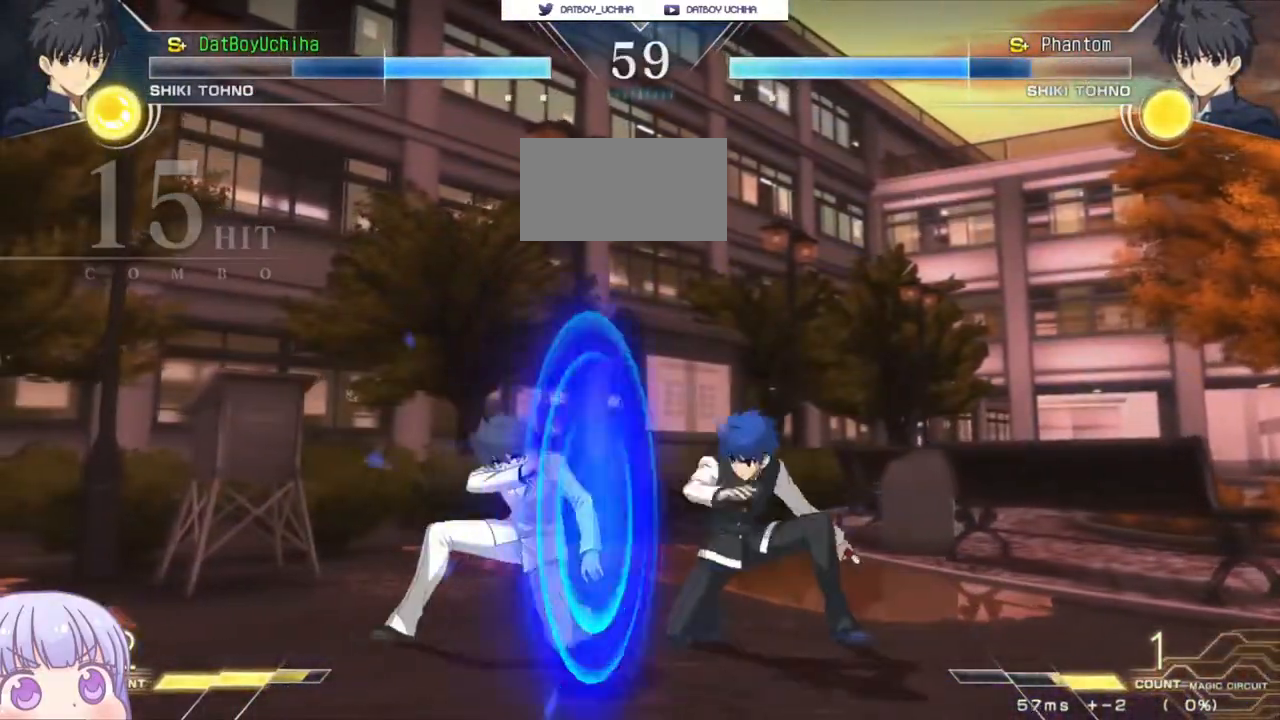
{"buttons": [], "left_stick": "center", "events": [[283, "R1", "down"], [333, "R1", "up"], [400, "left_stick", "center"]]}
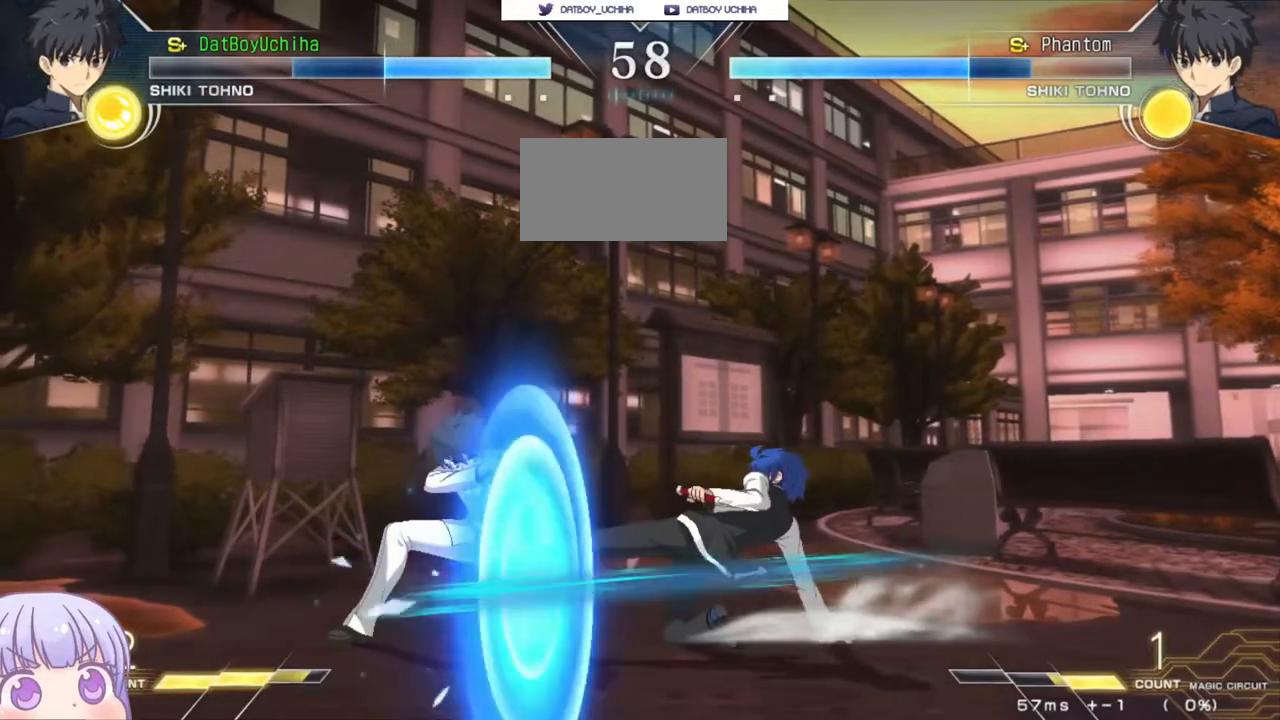
{"buttons": [], "left_stick": "right", "events": [[83, "left_stick", "down"], [200, "SQUARE", "down"], [233, "SQUARE", "up"], [233, "left_stick", "center"], [367, "left_stick", "right"]]}
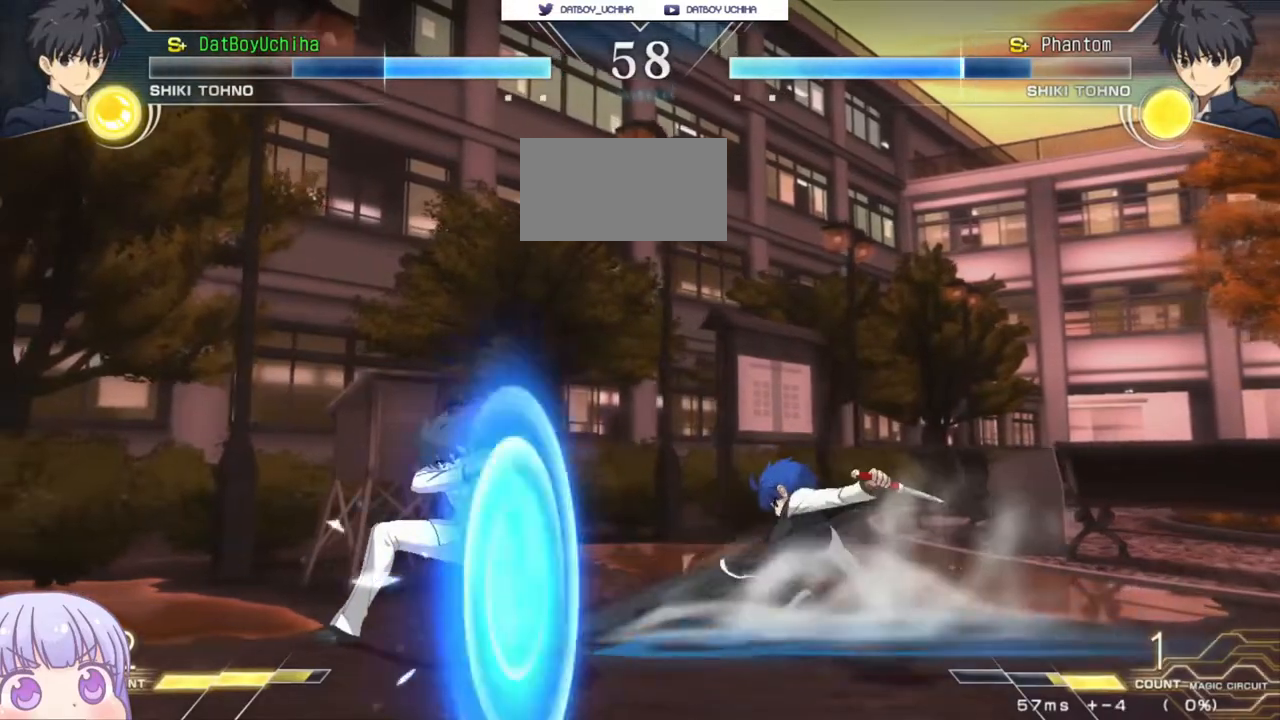
{"buttons": [], "left_stick": "up-left", "events": [[33, "left_stick", "center"], [333, "left_stick", "up"], [417, "CIRCLE", "down"], [417, "left_stick", "up-left"], [483, "CIRCLE", "up"]]}
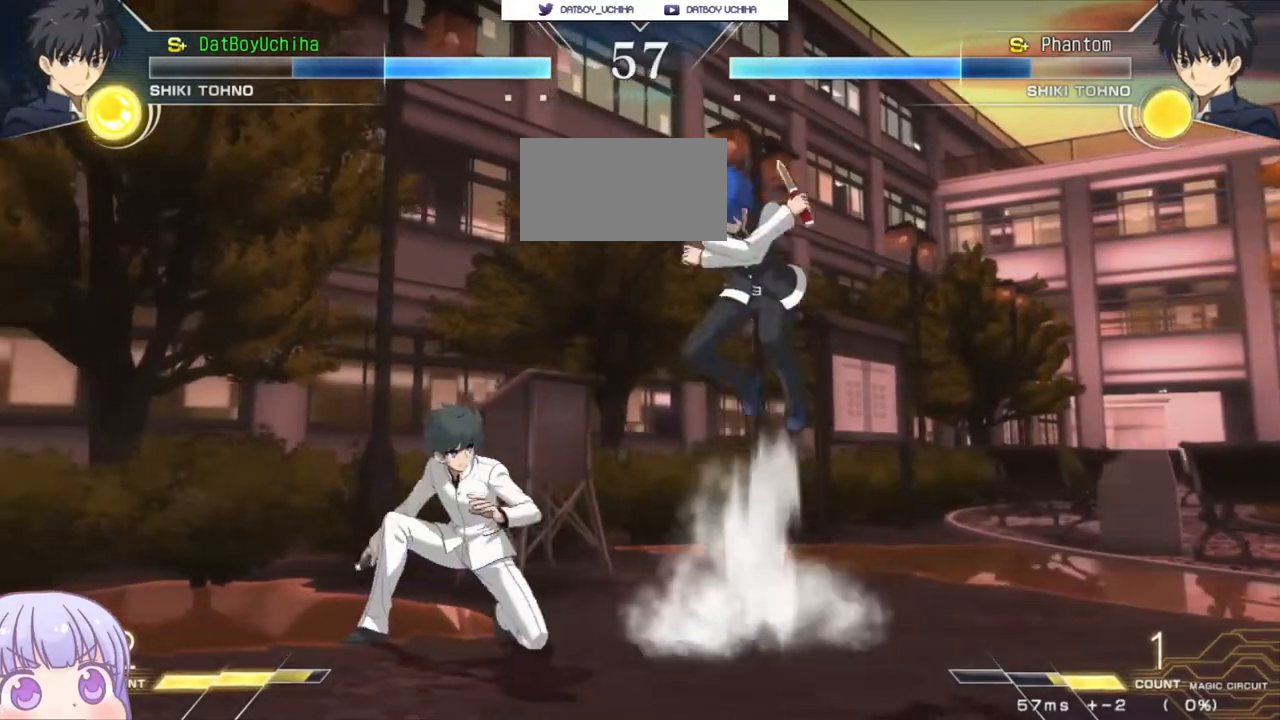
{"buttons": ["TRIANGLE"], "left_stick": "right", "events": [[83, "left_stick", "center"], [133, "SQUARE", "down"], [167, "SQUARE", "up"], [450, "left_stick", "right"], [500, "TRIANGLE", "down"]]}
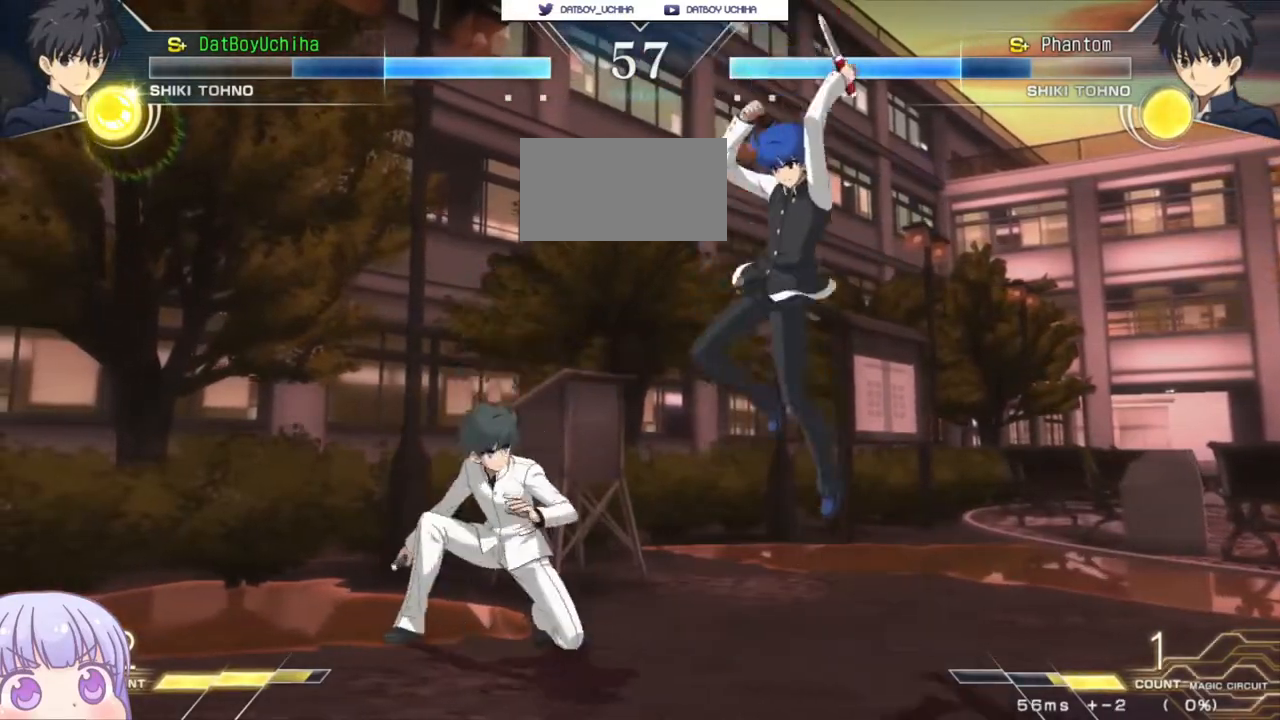
{"buttons": [], "left_stick": "down-right", "events": [[33, "TRIANGLE", "up"], [83, "left_stick", "down-right"]]}
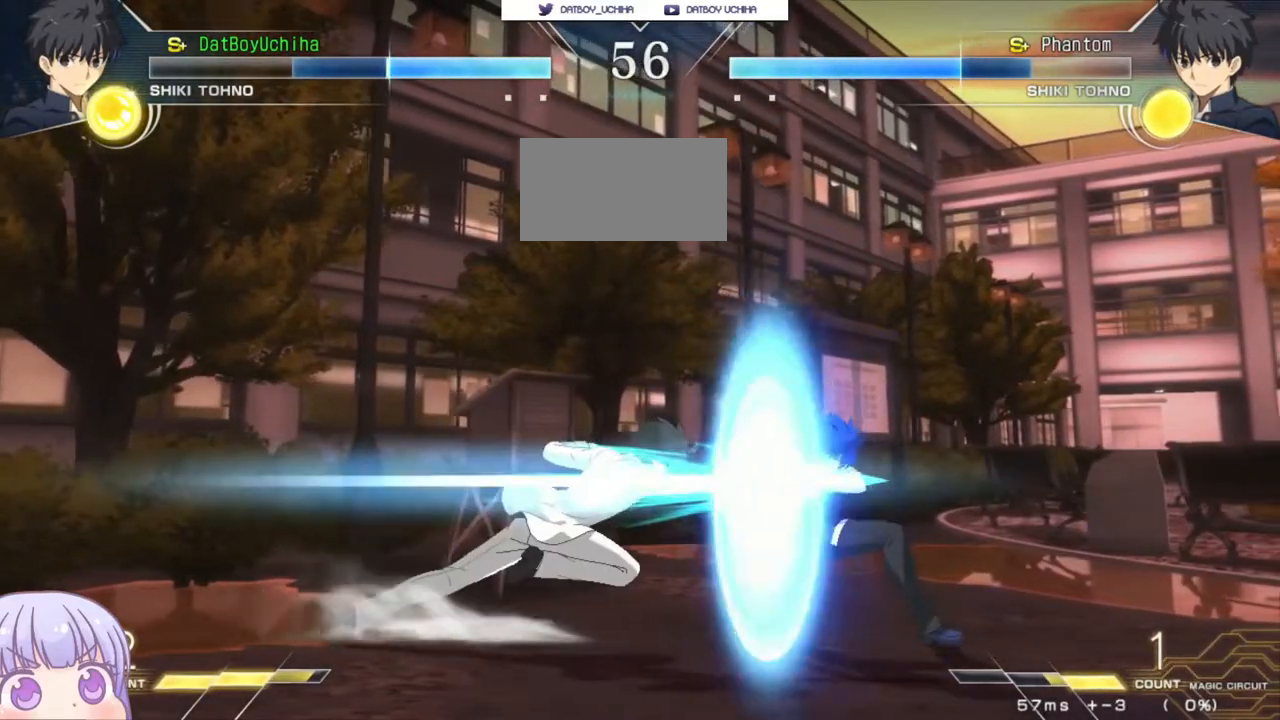
{"buttons": ["CIRCLE"], "left_stick": "right", "events": [[467, "left_stick", "right"], [500, "CIRCLE", "down"]]}
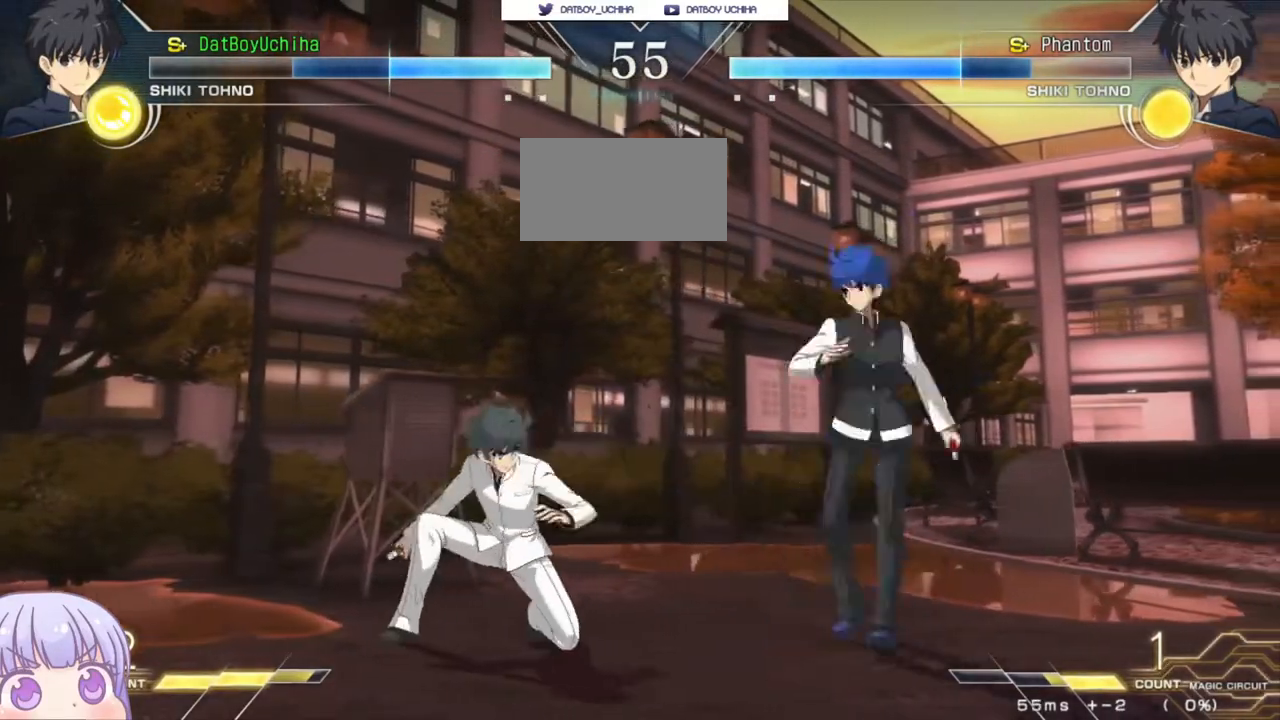
{"buttons": [], "left_stick": "center", "events": [[100, "CIRCLE", "up"], [267, "left_stick", "down"], [350, "left_stick", "left"], [400, "SQUARE", "down"], [417, "left_stick", "center"], [450, "SQUARE", "up"]]}
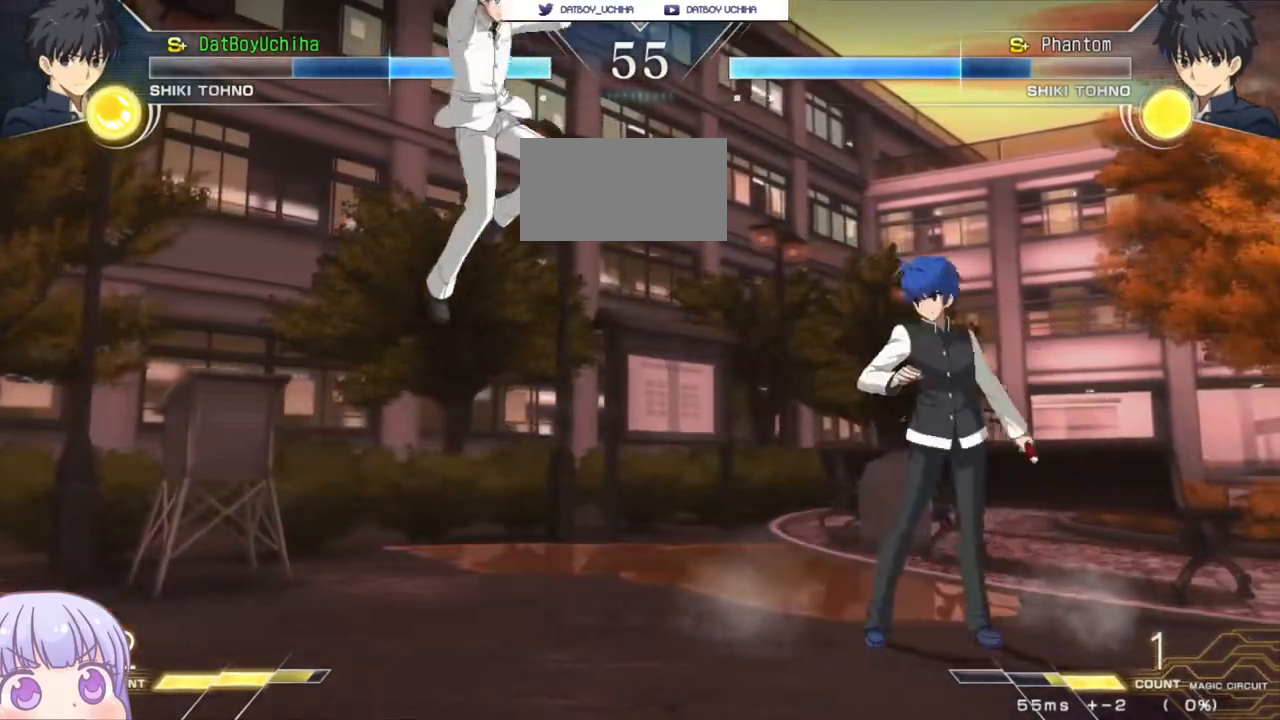
{"buttons": [], "left_stick": "right", "events": [[283, "left_stick", "right"]]}
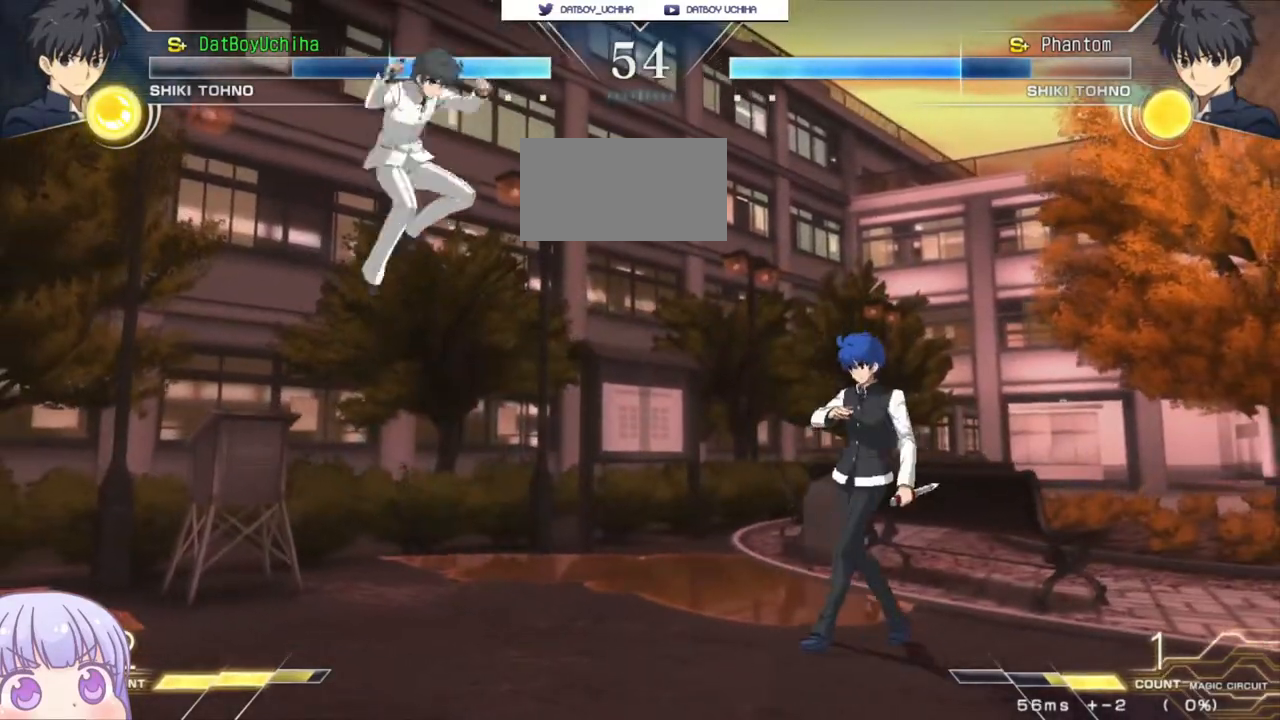
{"buttons": [], "left_stick": "center", "events": [[50, "left_stick", "down"], [100, "left_stick", "left"], [133, "SQUARE", "down"], [150, "left_stick", "center"], [167, "SQUARE", "up"], [367, "left_stick", "down-right"], [500, "left_stick", "center"]]}
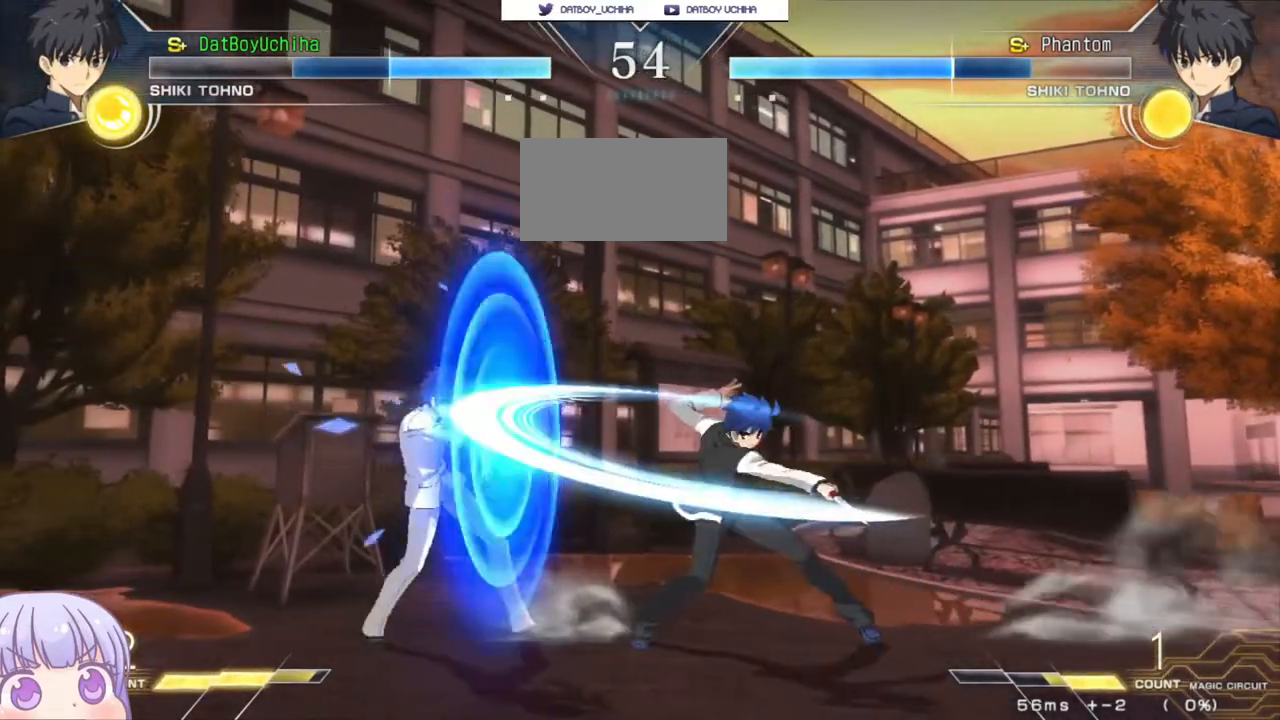
{"buttons": [], "left_stick": "center", "events": [[33, "R1", "down"], [50, "TRIANGLE", "down"], [83, "R1", "up"], [100, "TRIANGLE", "up"]]}
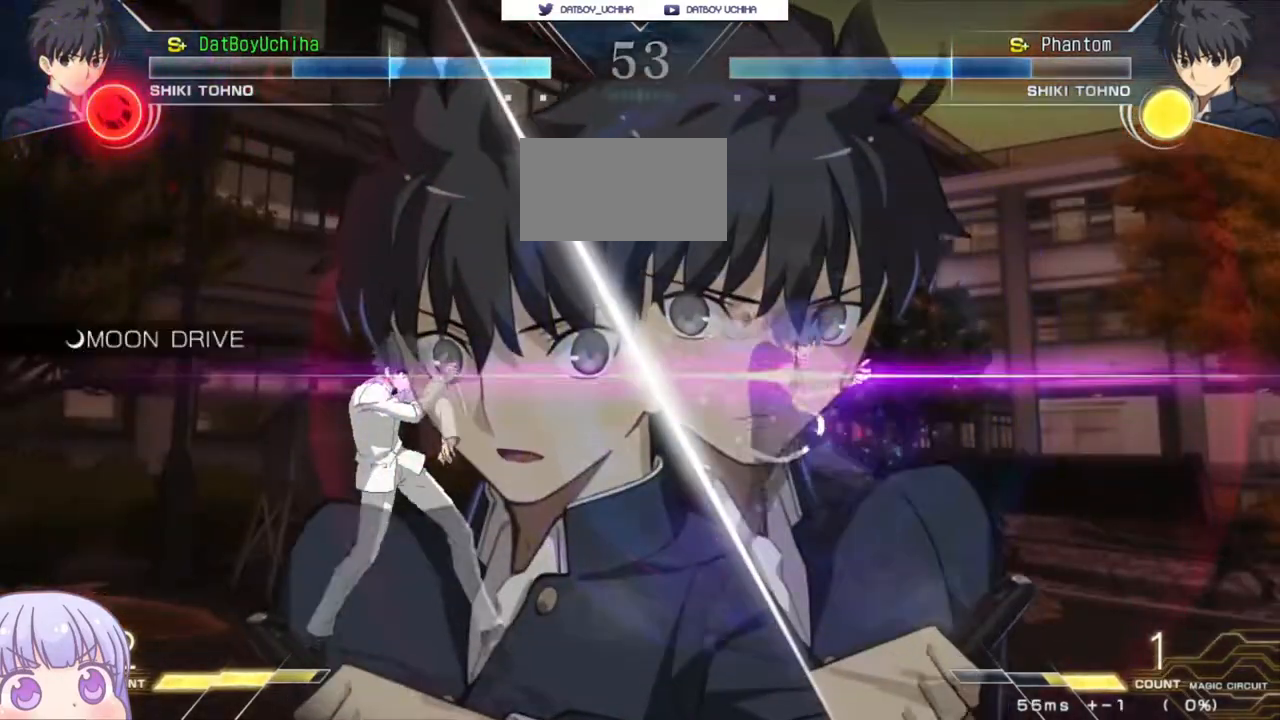
{"buttons": [], "left_stick": "down", "events": [[133, "left_stick", "left"], [200, "CIRCLE", "down"], [267, "CIRCLE", "up"], [267, "left_stick", "down"], [383, "R1", "down"], [450, "R1", "up"]]}
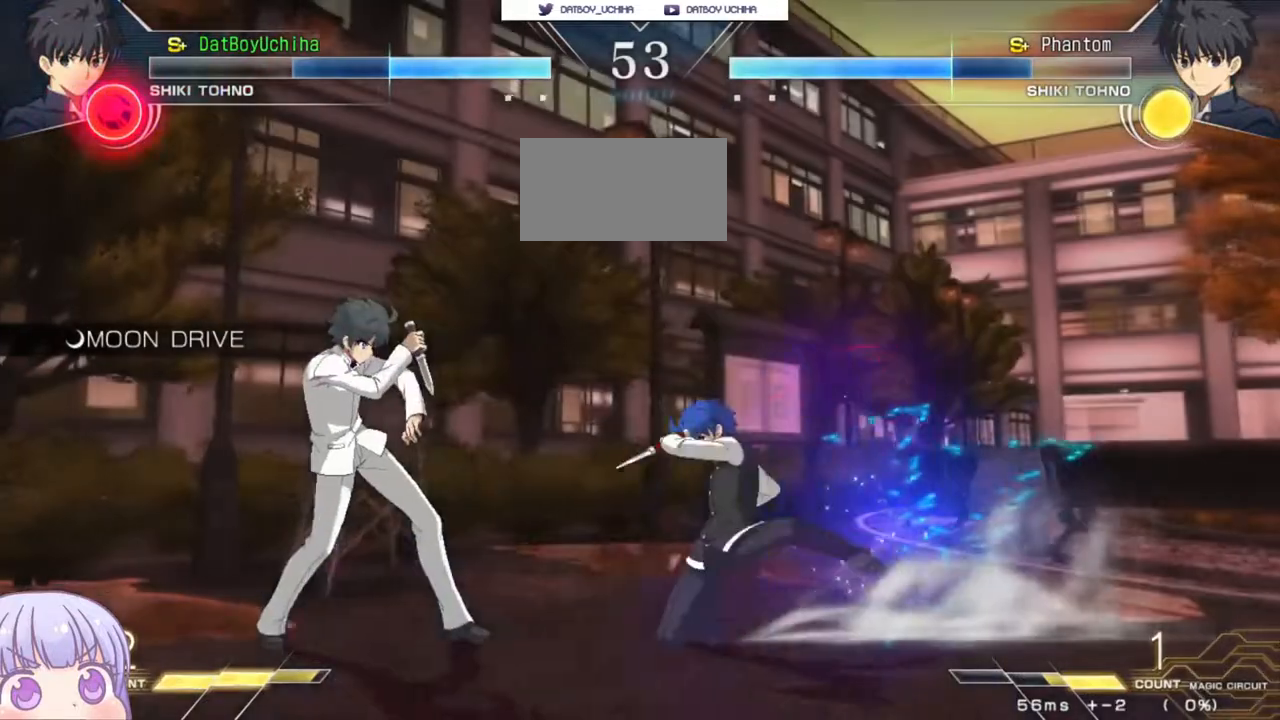
{"buttons": [], "left_stick": "center", "events": [[100, "TRIANGLE", "down"], [117, "left_stick", "center"], [150, "TRIANGLE", "up"]]}
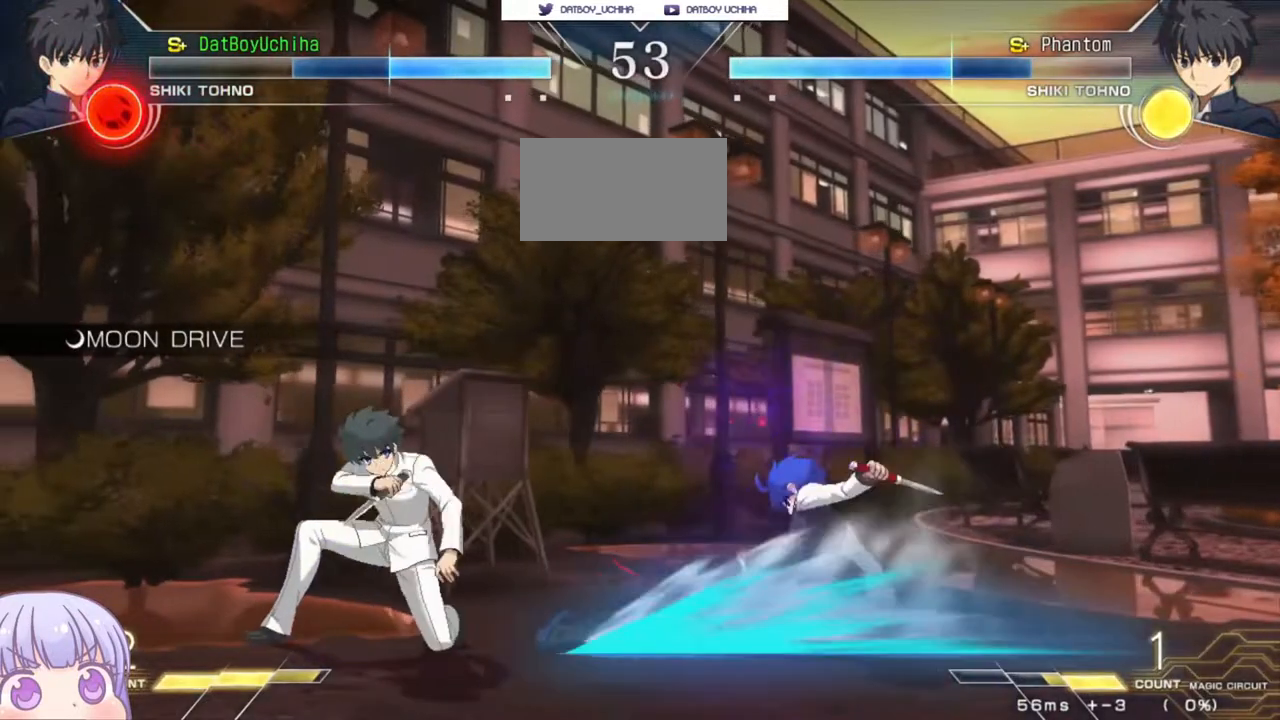
{"buttons": ["CIRCLE"], "left_stick": "right", "events": [[400, "left_stick", "right"], [450, "CIRCLE", "down"]]}
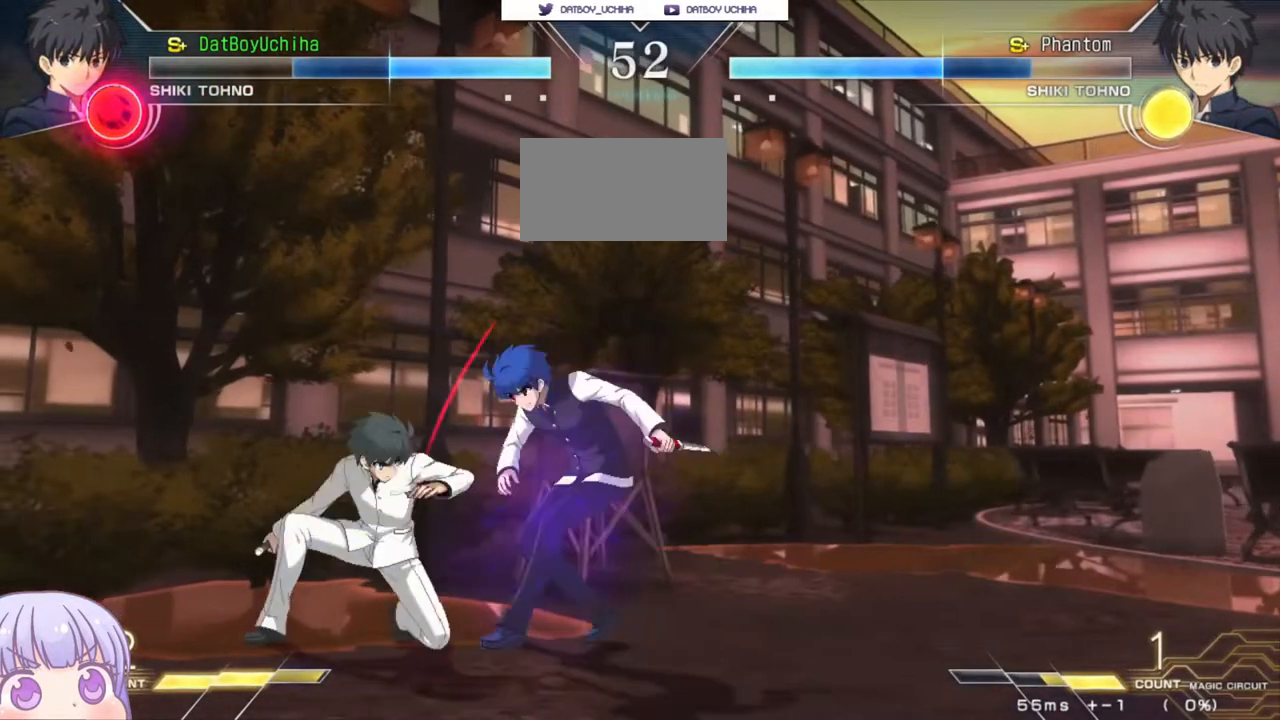
{"buttons": [], "left_stick": "right", "events": [[50, "CIRCLE", "up"], [417, "R1", "down"], [417, "TRIANGLE", "down"], [467, "R1", "up"], [467, "TRIANGLE", "up"]]}
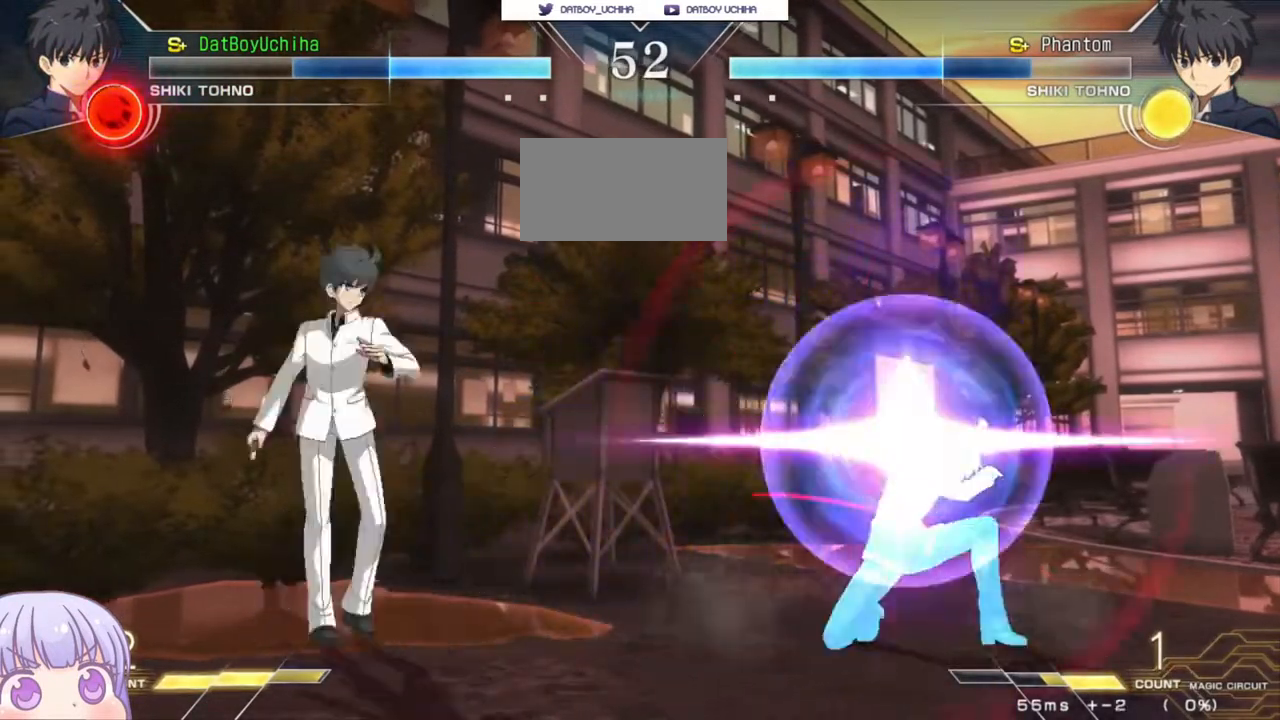
{"buttons": [], "left_stick": "right", "events": []}
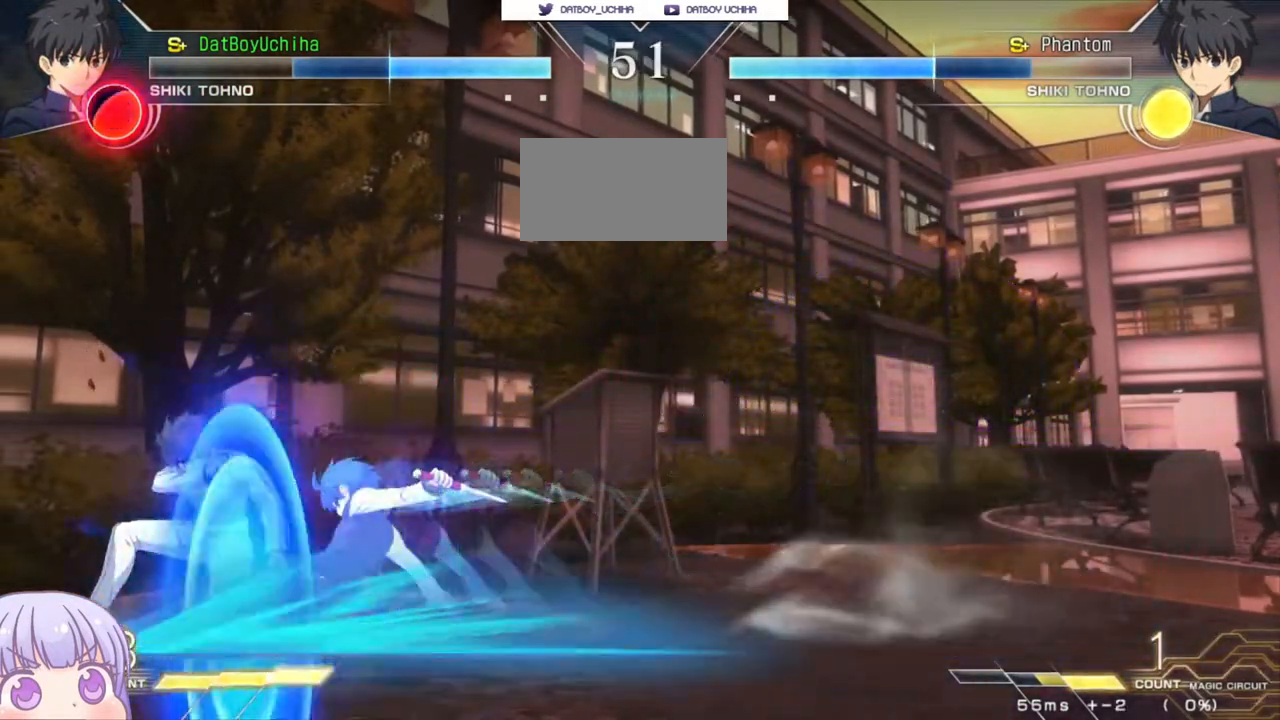
{"buttons": [], "left_stick": "down-right", "events": [[167, "left_stick", "down-right"]]}
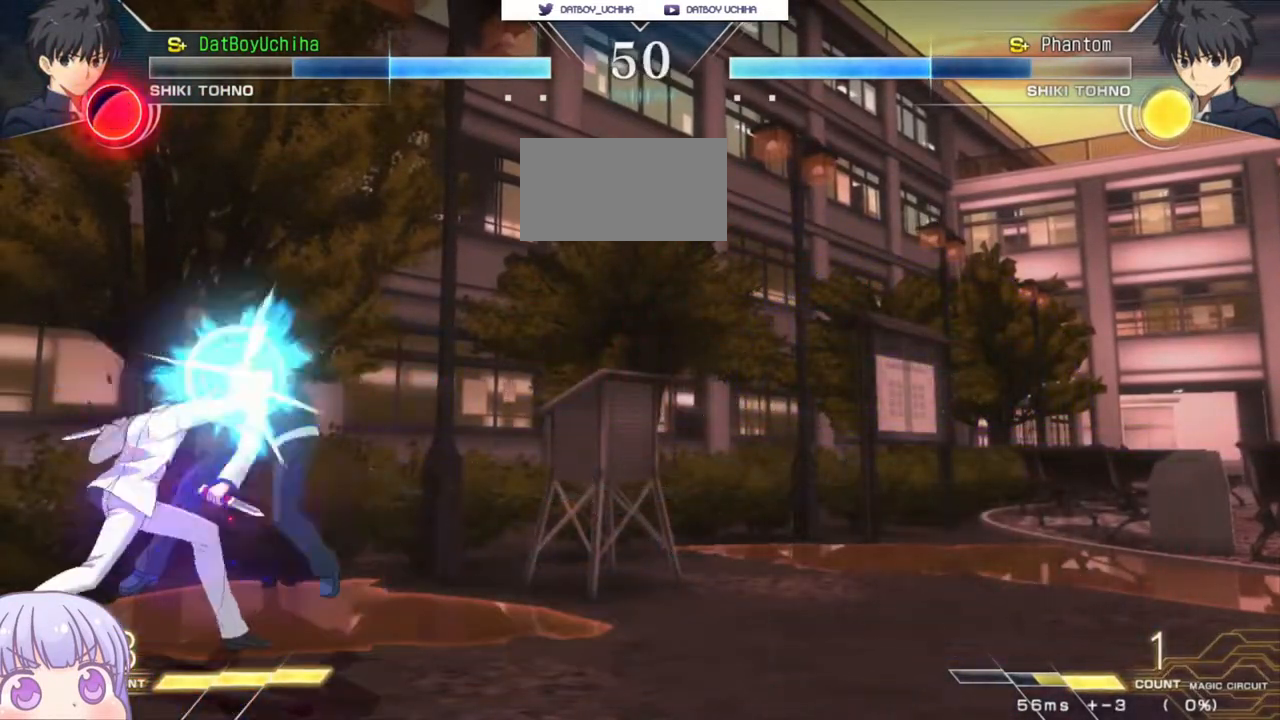
{"buttons": [], "left_stick": "center", "events": [[283, "TRIANGLE", "down"], [317, "TRIANGLE", "up"], [500, "left_stick", "center"]]}
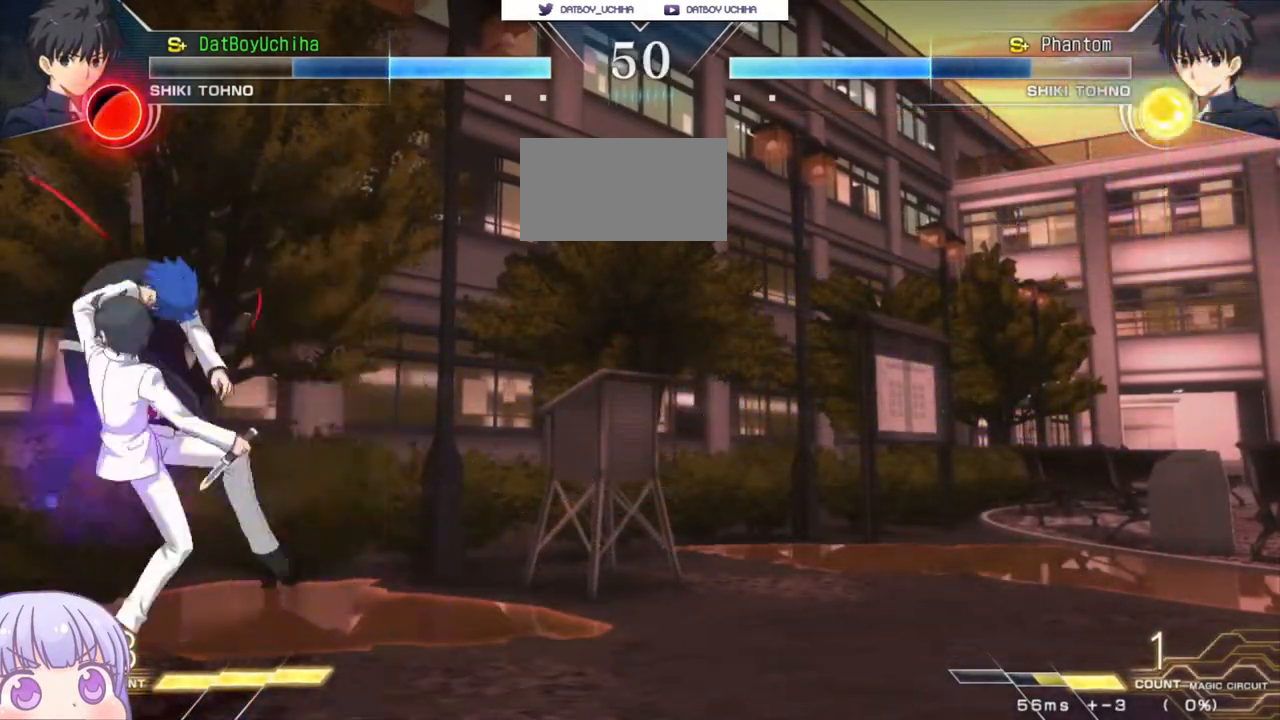
{"buttons": ["SQUARE"], "left_stick": "center", "events": [[150, "SQUARE", "down"]]}
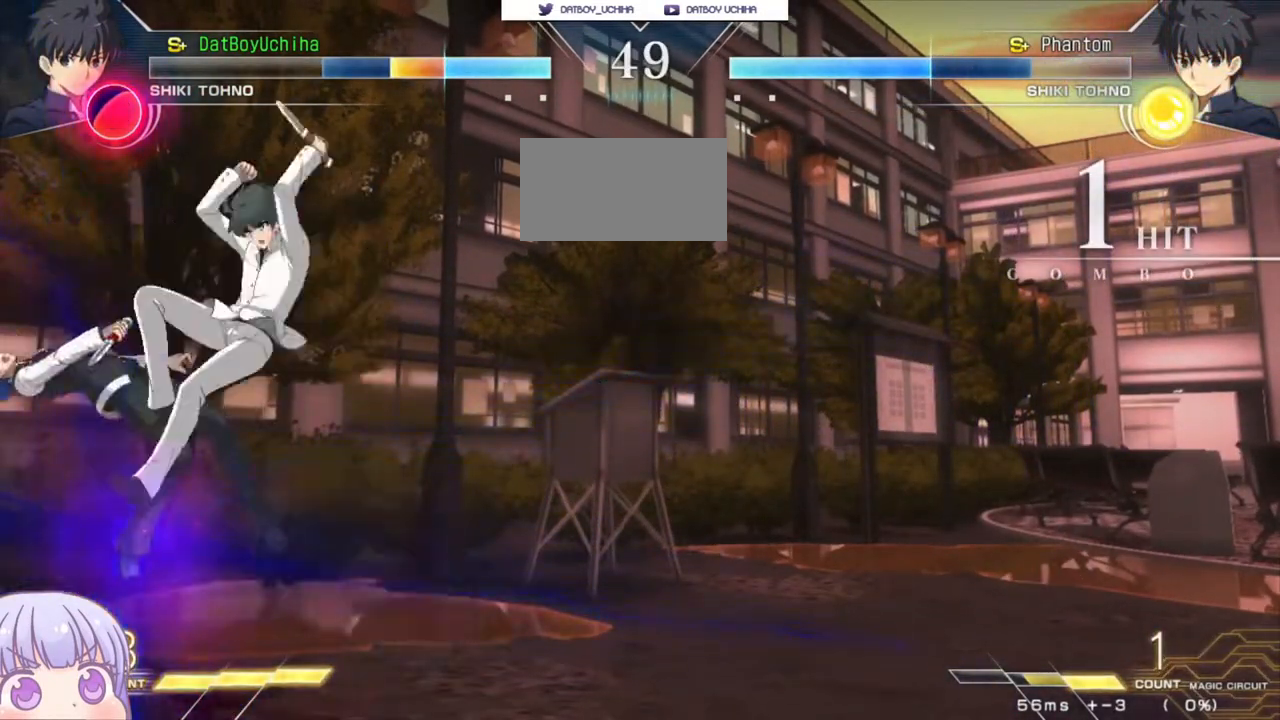
{"buttons": [], "left_stick": "down-left", "events": [[317, "SQUARE", "up"], [317, "left_stick", "down-left"]]}